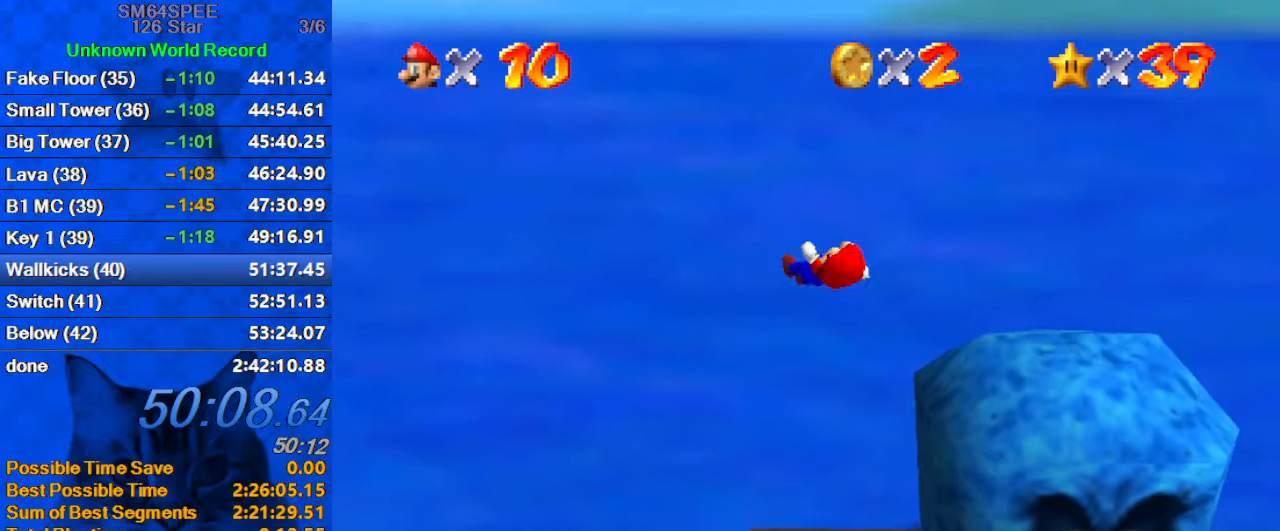
Gameplay with keyboard; each line is a JSON object with the keys held at the frame after it. "events" lists presses ("down") and releases ("up") of "a", "c", "ctrl", "d", "down", "left", "return", "right", "s", "shift", "up", "w", "x" and "y" between this image and that frame as [ms after this image, input, new state], when the widget could be followed in between. No other keys are recorded. Mouse input is not recorded.
{"keys": [], "events": [[33, "down", "down"], [133, "right", "down"], [366, "down", "up"], [433, "right", "up"]]}
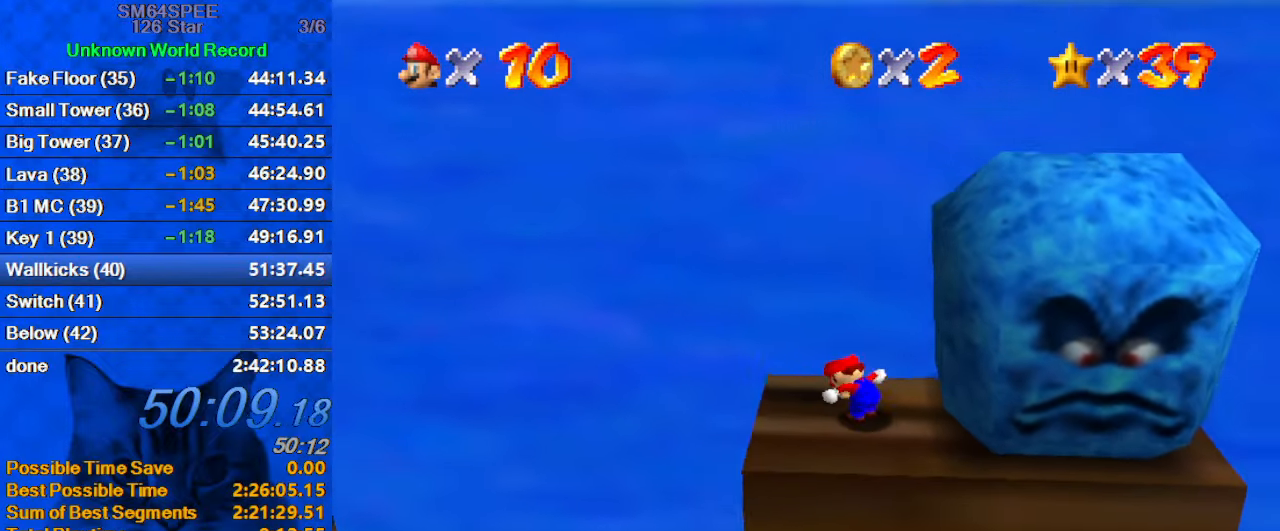
{"keys": [], "events": []}
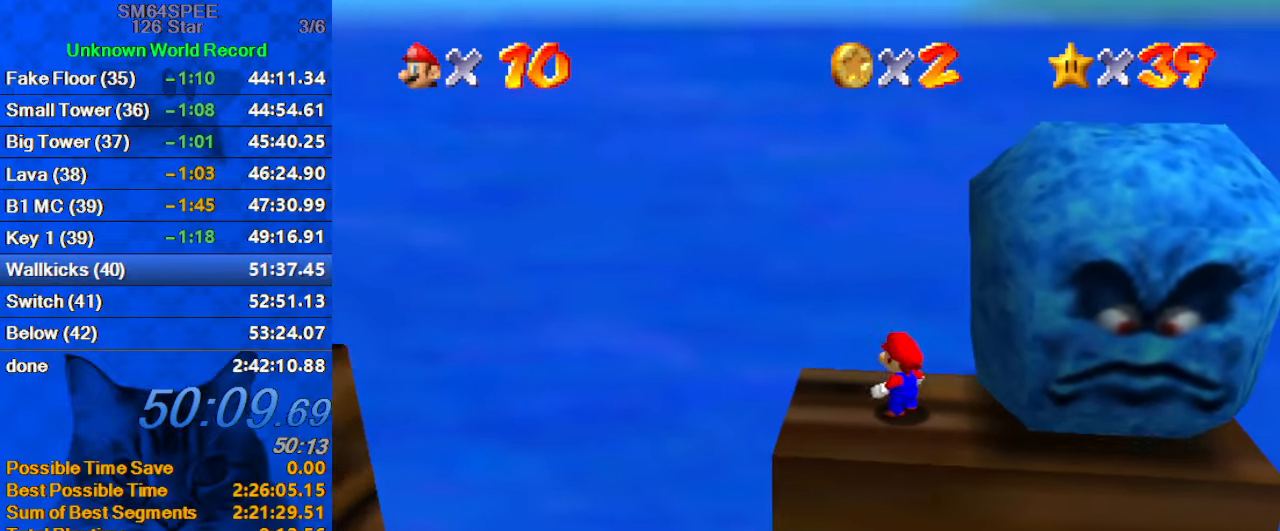
{"keys": ["right"], "events": [[133, "right", "down"]]}
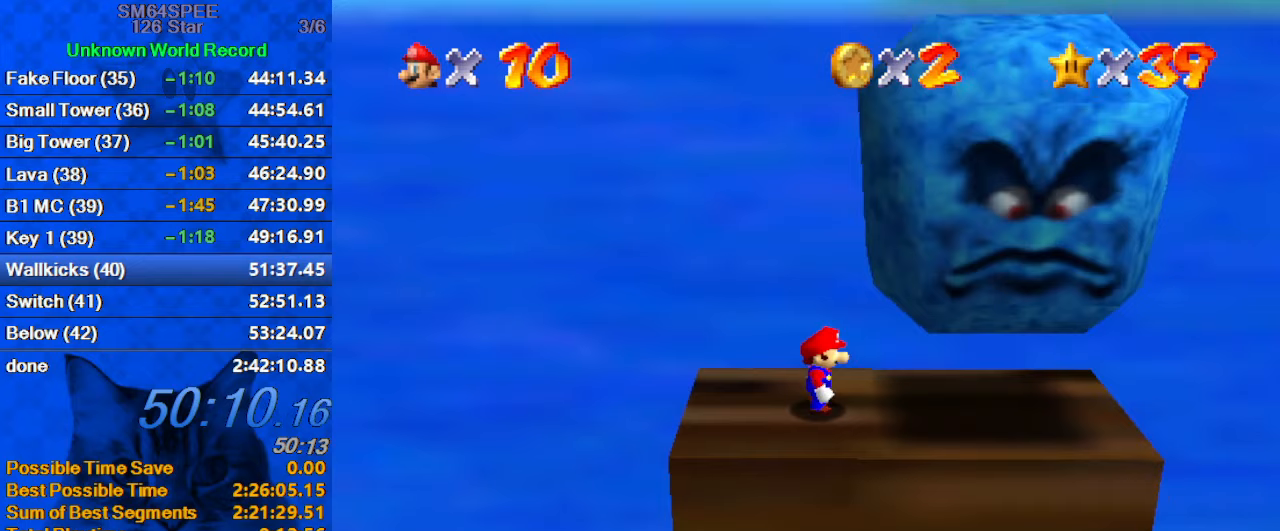
{"keys": ["right"], "events": []}
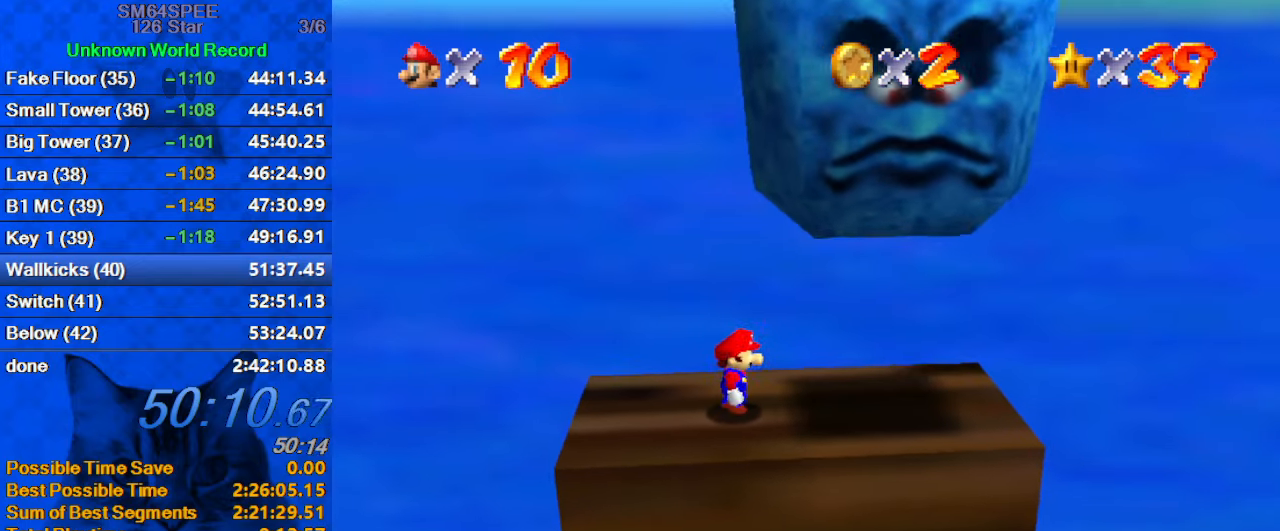
{"keys": ["right"], "events": []}
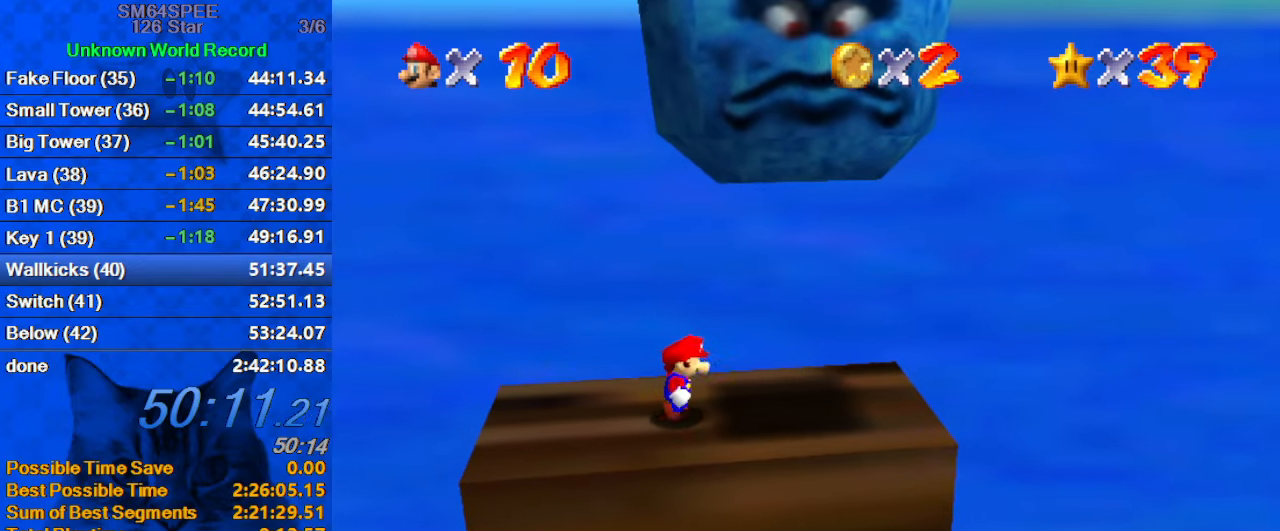
{"keys": [], "events": [[167, "right", "up"]]}
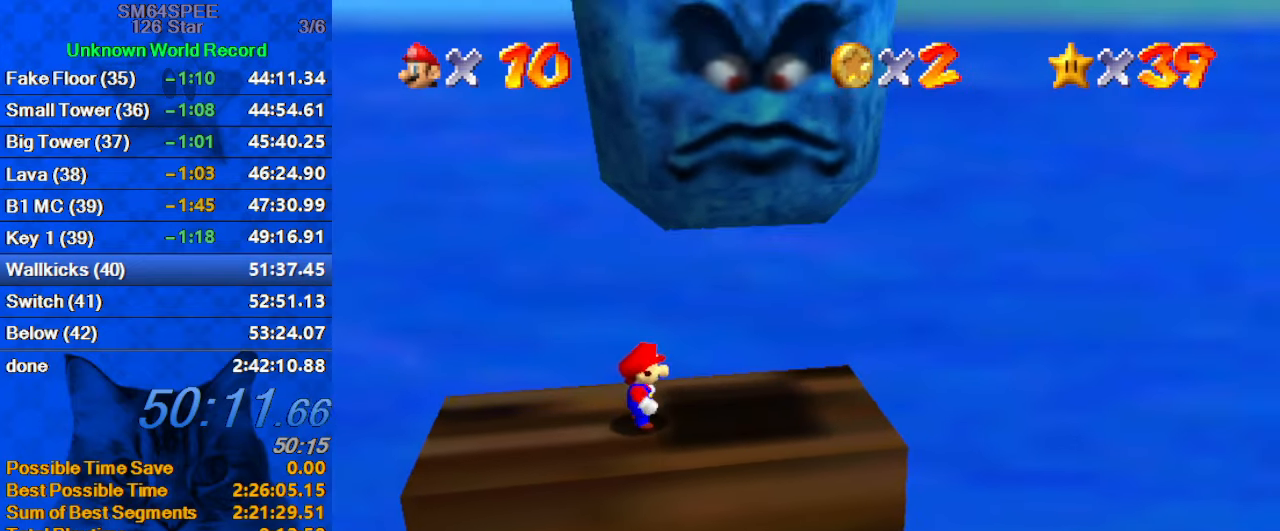
{"keys": ["right"], "events": [[33, "left", "down"], [333, "right", "down"], [400, "left", "up"]]}
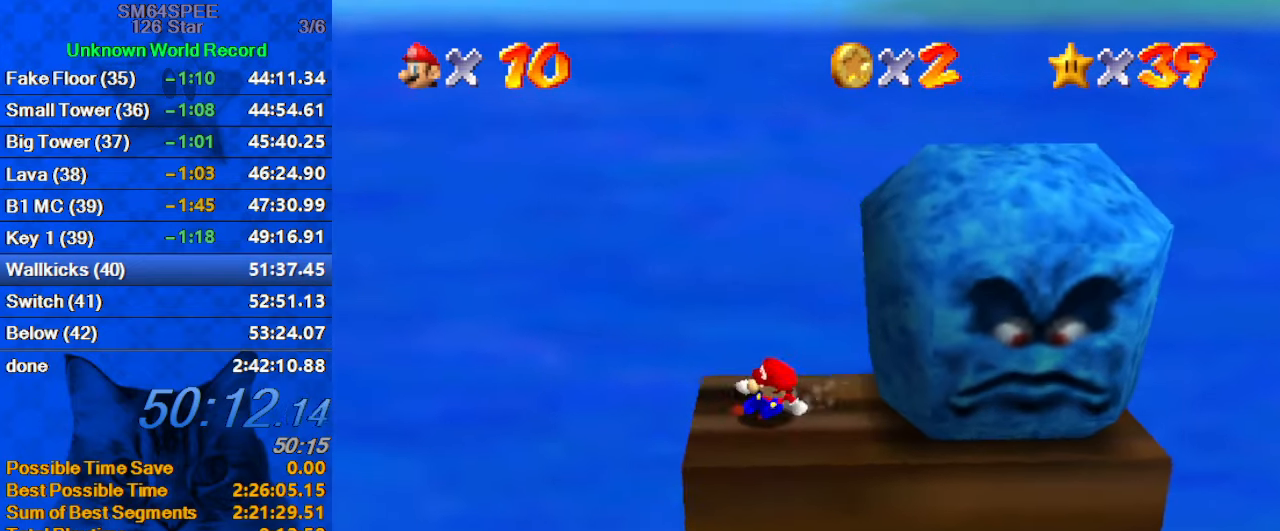
{"keys": ["right", "shift"], "events": [[33, "shift", "down"], [133, "right", "up"], [433, "right", "down"]]}
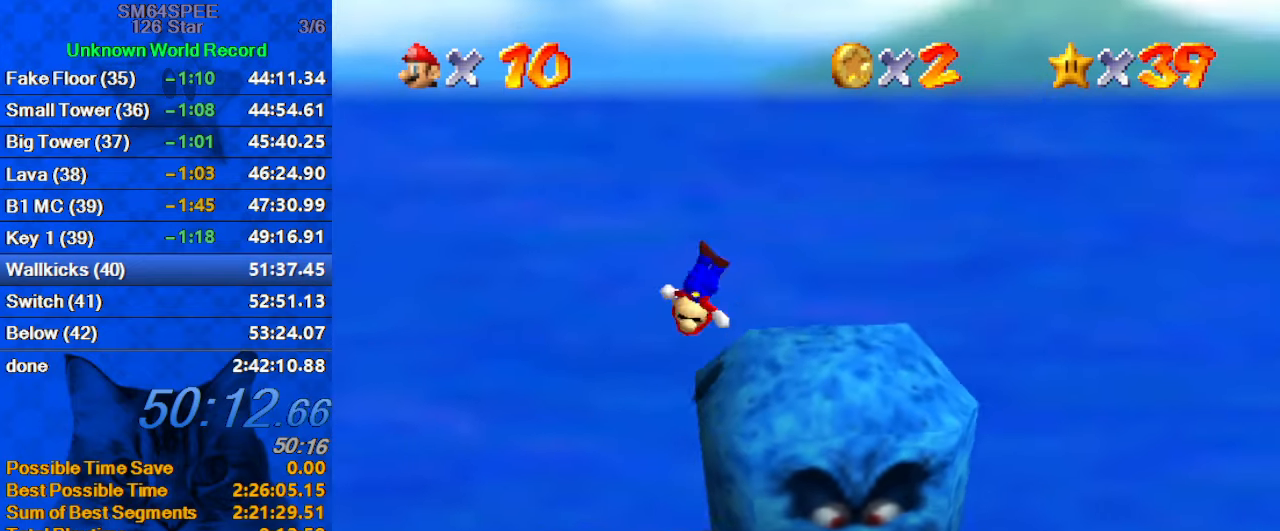
{"keys": [], "events": [[200, "shift", "up"], [267, "right", "up"]]}
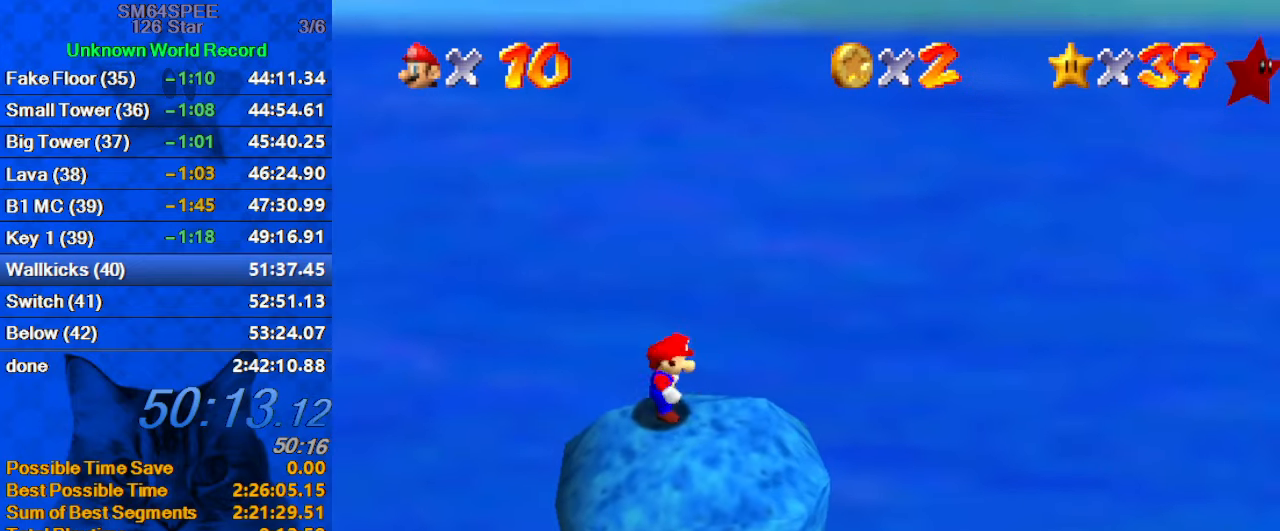
{"keys": [], "events": [[33, "shift", "down"], [67, "left", "down"], [300, "left", "up"], [400, "shift", "up"]]}
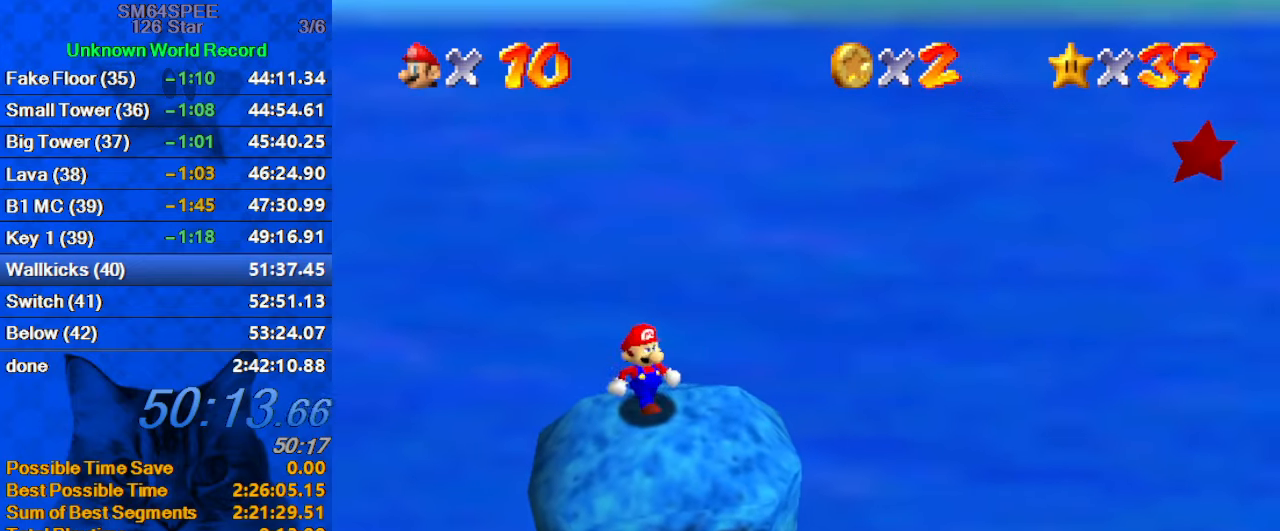
{"keys": [], "events": [[367, "right", "down"], [467, "right", "up"]]}
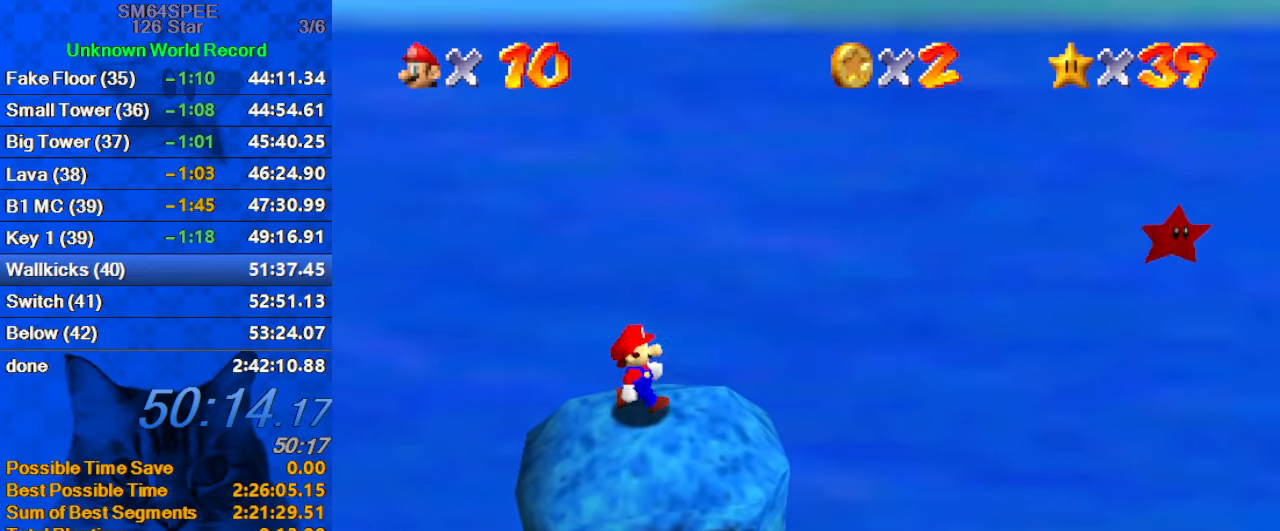
{"keys": ["ctrl"], "events": [[100, "shift", "down"], [300, "shift", "up"], [400, "ctrl", "down"]]}
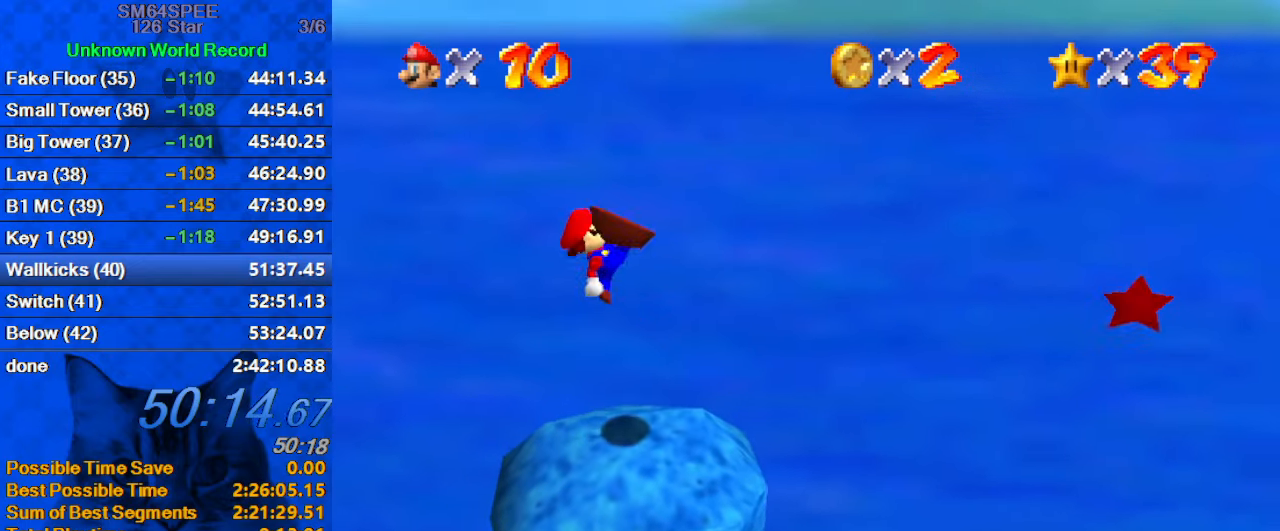
{"keys": ["right", "shift"], "events": [[33, "ctrl", "up"], [67, "right", "down"], [500, "shift", "down"]]}
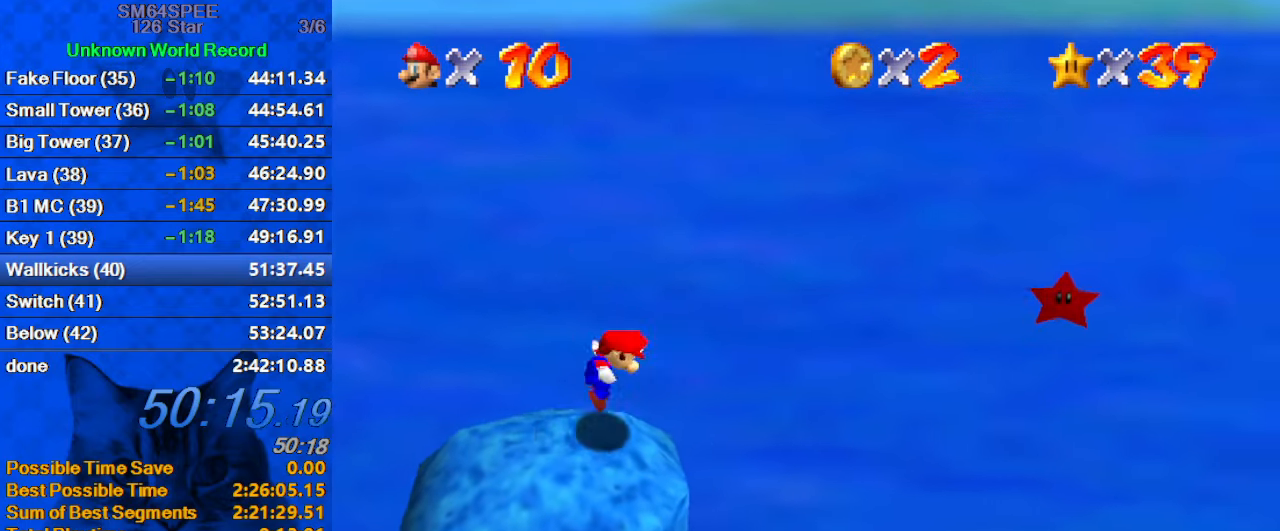
{"keys": ["right", "shift"], "events": []}
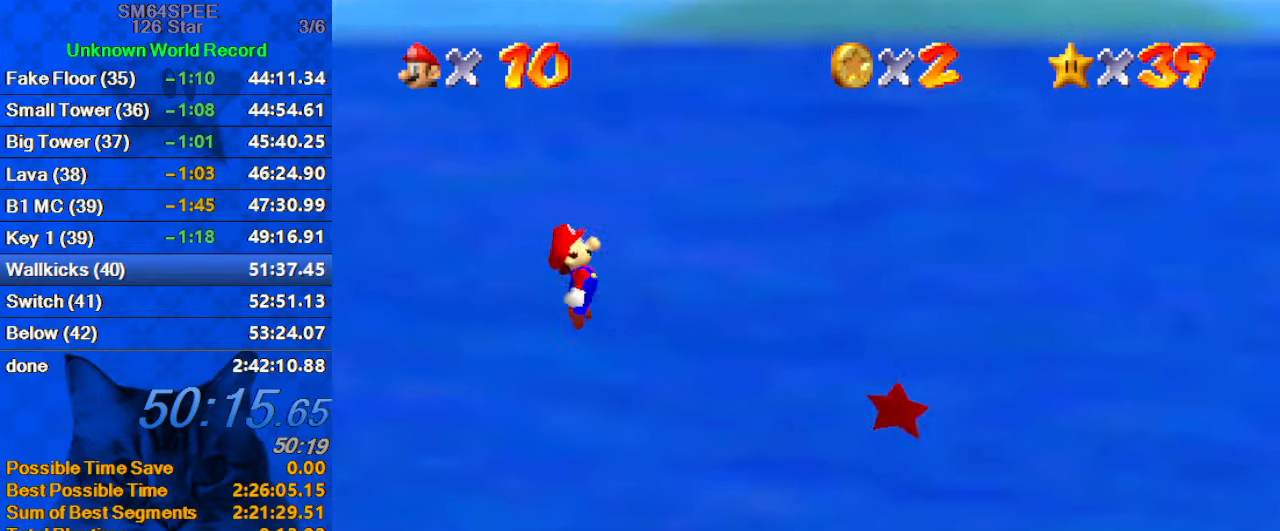
{"keys": ["ctrl", "right", "up"], "events": [[200, "left", "down"], [200, "right", "up"], [334, "left", "up"], [367, "ctrl", "down"], [434, "right", "down"], [434, "up", "down"], [467, "shift", "up"]]}
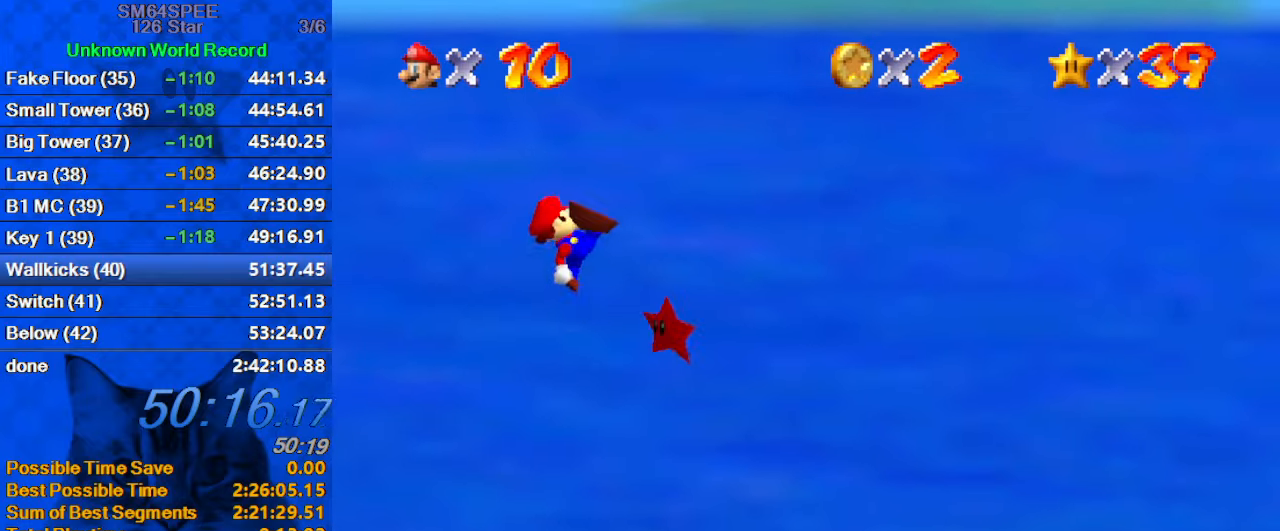
{"keys": [], "events": [[34, "ctrl", "up"], [100, "up", "up"], [200, "right", "up"], [200, "up", "down"], [300, "up", "up"]]}
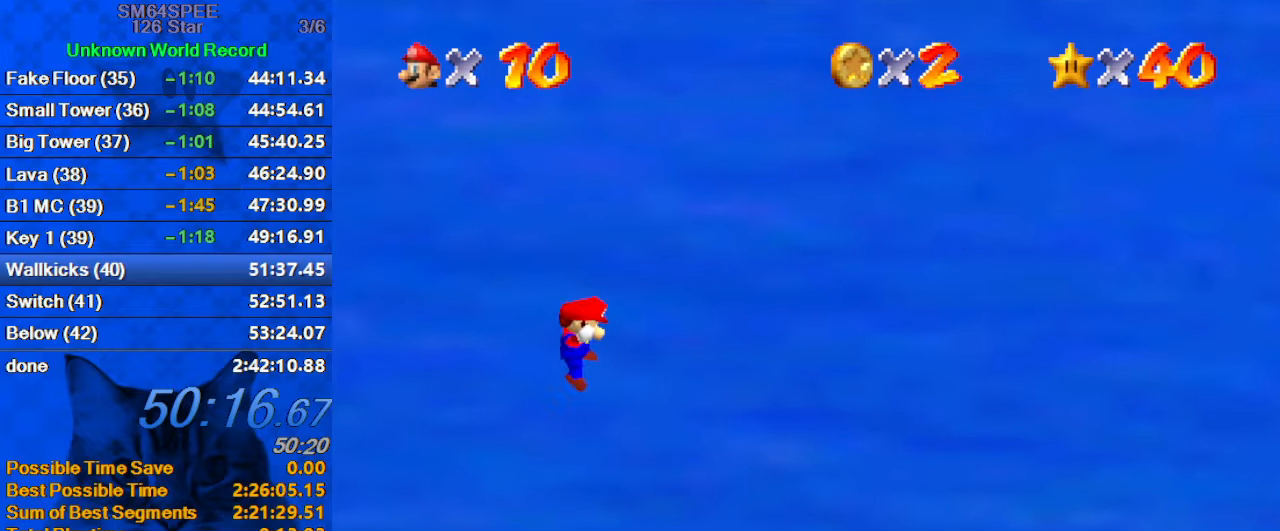
{"keys": [], "events": []}
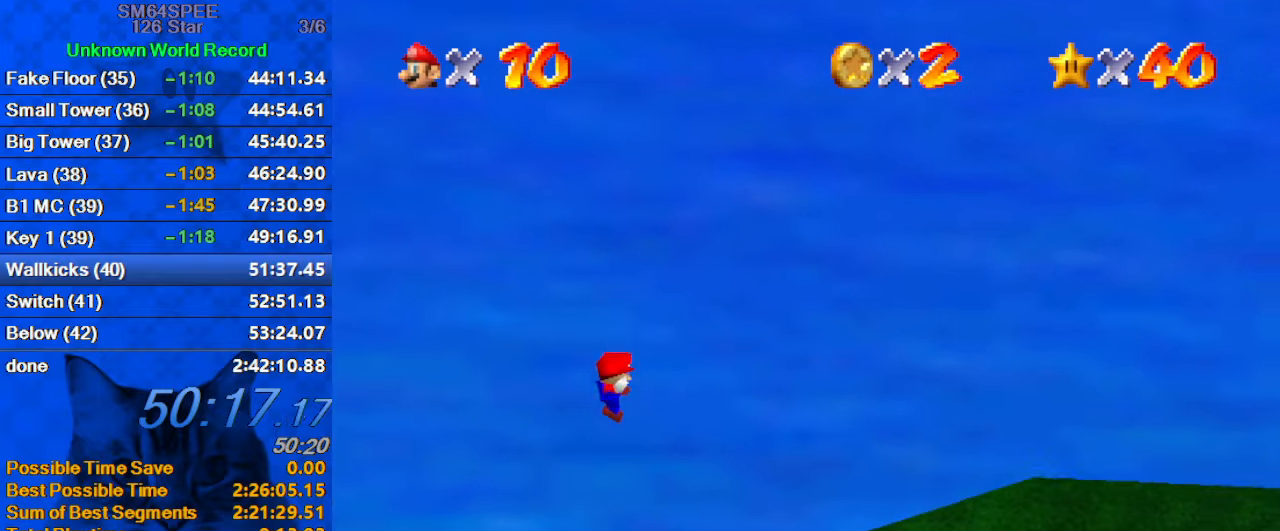
{"keys": [], "events": []}
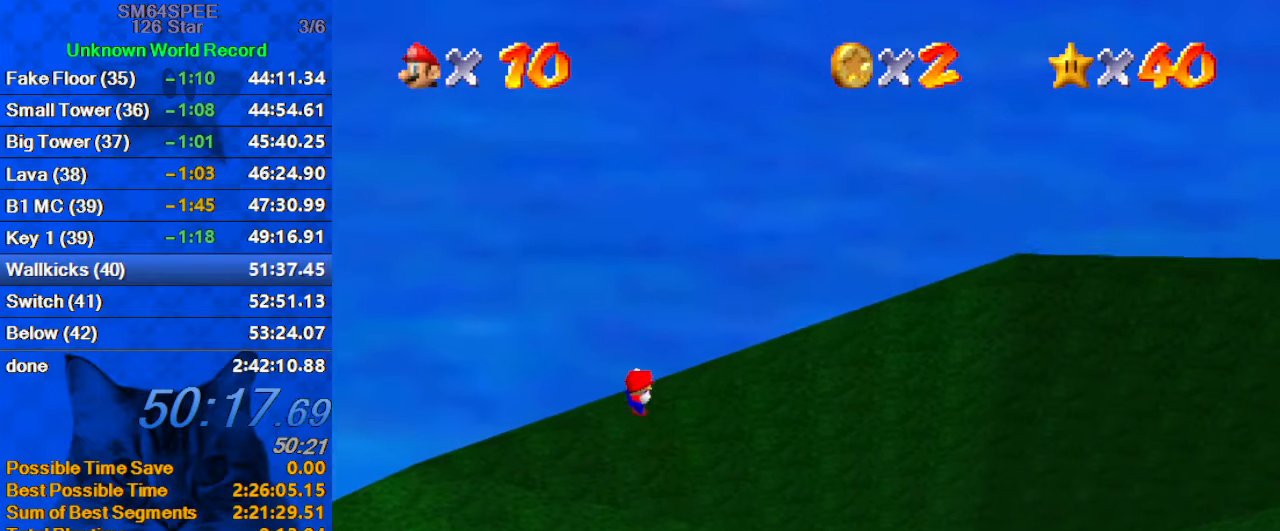
{"keys": [], "events": []}
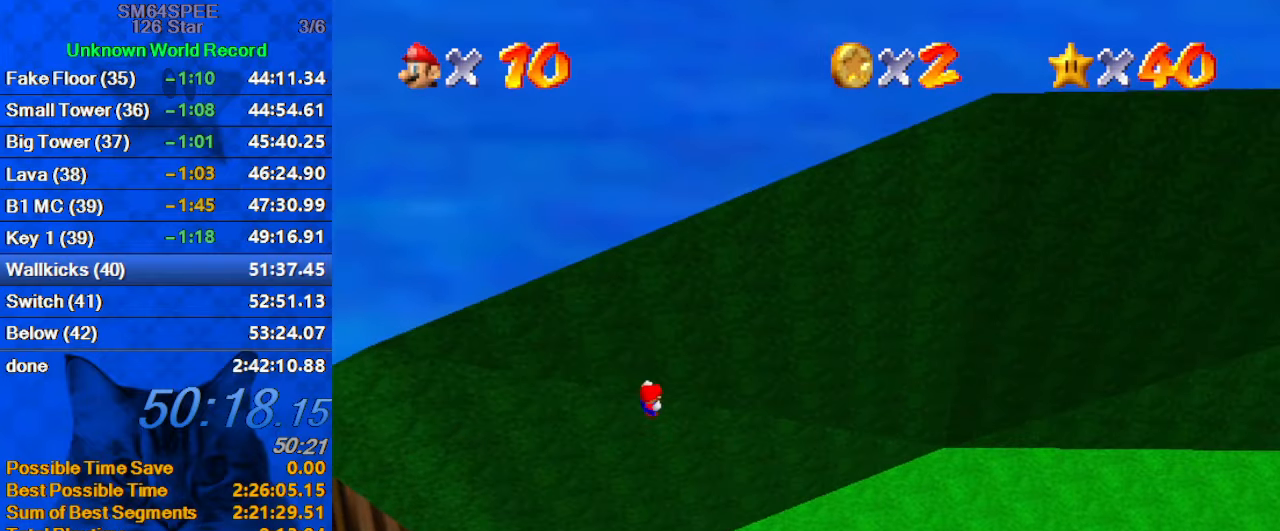
{"keys": [], "events": []}
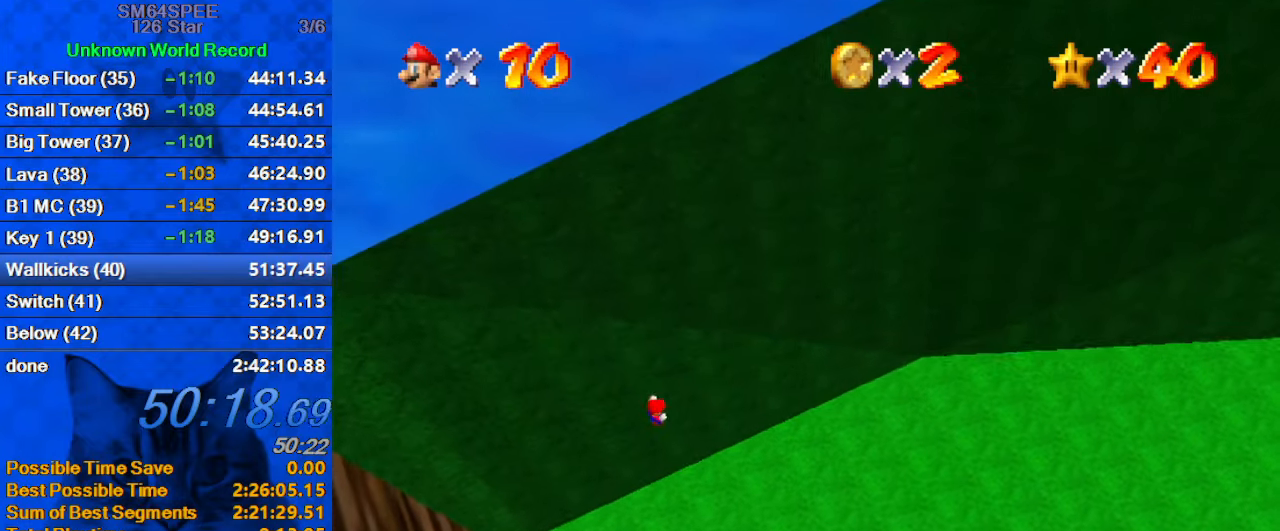
{"keys": ["d"], "events": [[67, "shift", "down"], [234, "shift", "up"], [400, "d", "down"]]}
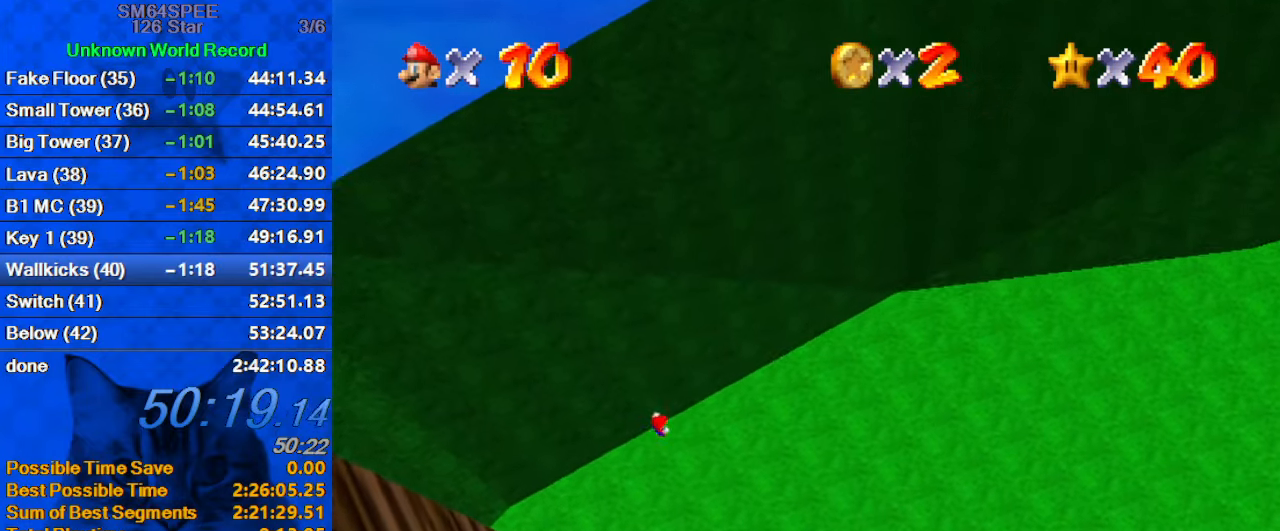
{"keys": [], "events": [[34, "d", "up"], [367, "d", "down"], [467, "d", "up"]]}
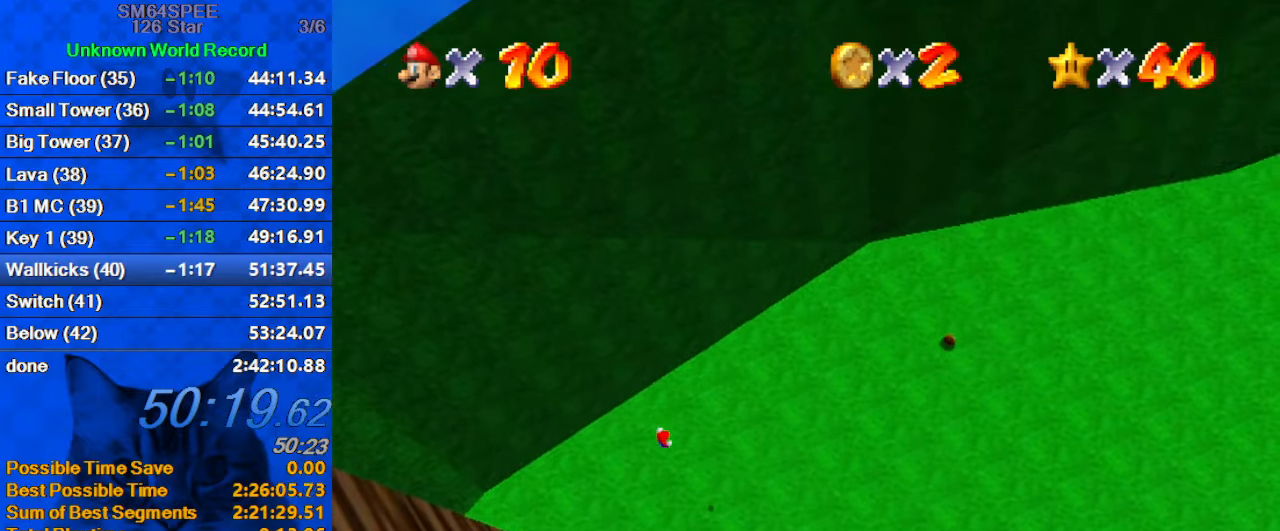
{"keys": [], "events": []}
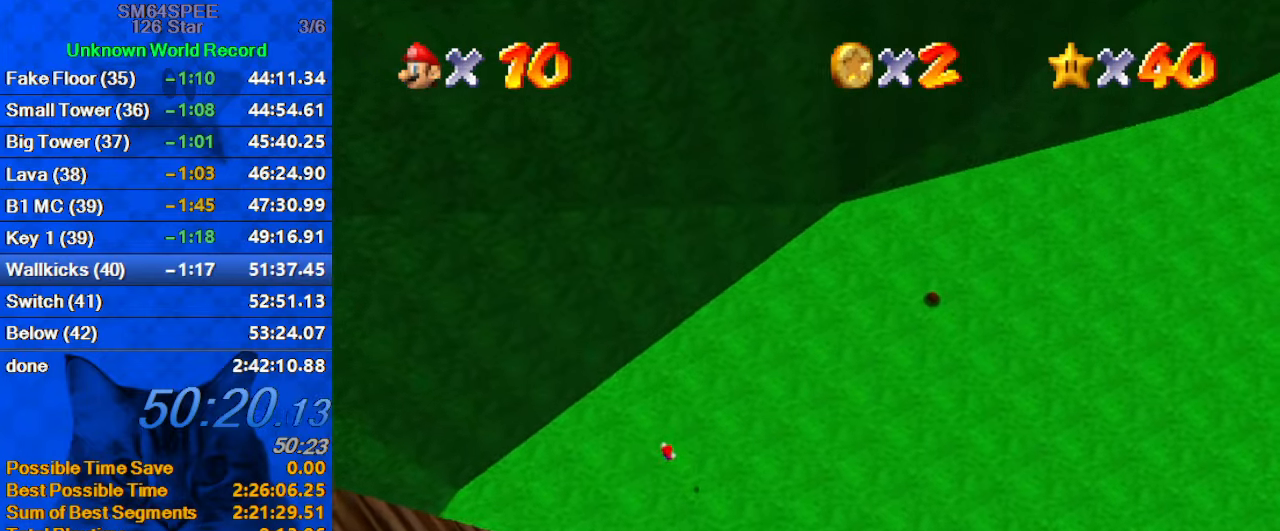
{"keys": [], "events": [[201, "s", "down"], [334, "s", "up"]]}
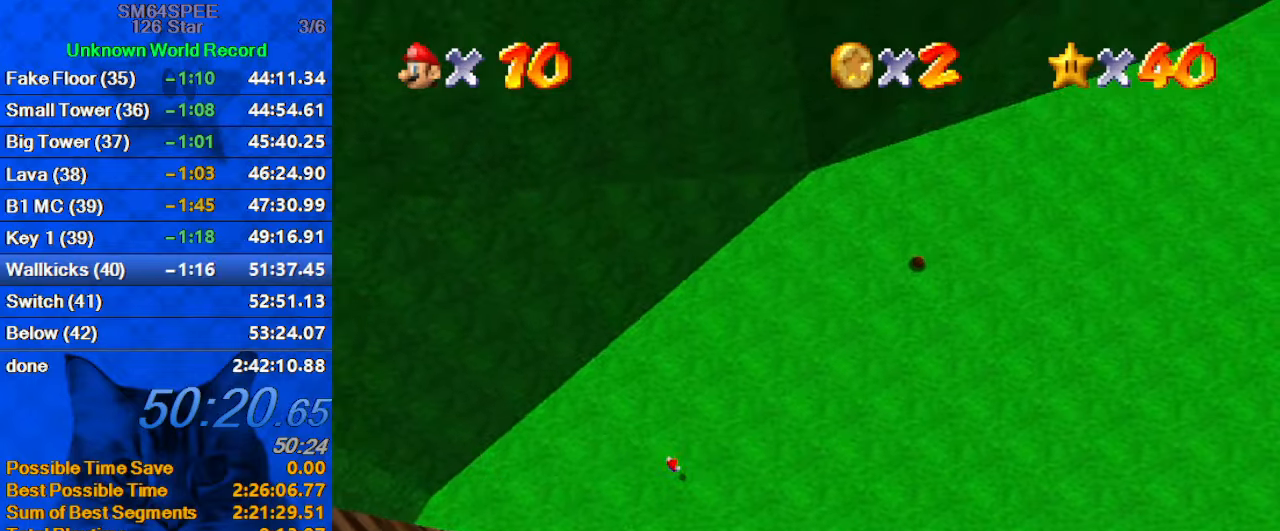
{"keys": ["y"], "events": [[466, "y", "down"]]}
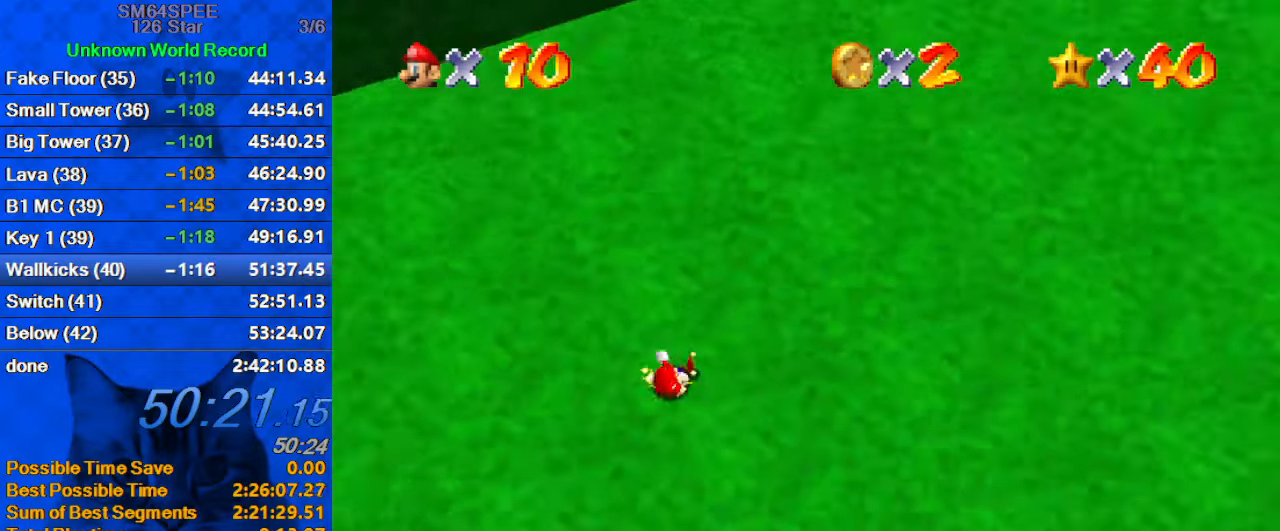
{"keys": [], "events": [[100, "y", "up"], [266, "shift", "down"], [466, "shift", "up"]]}
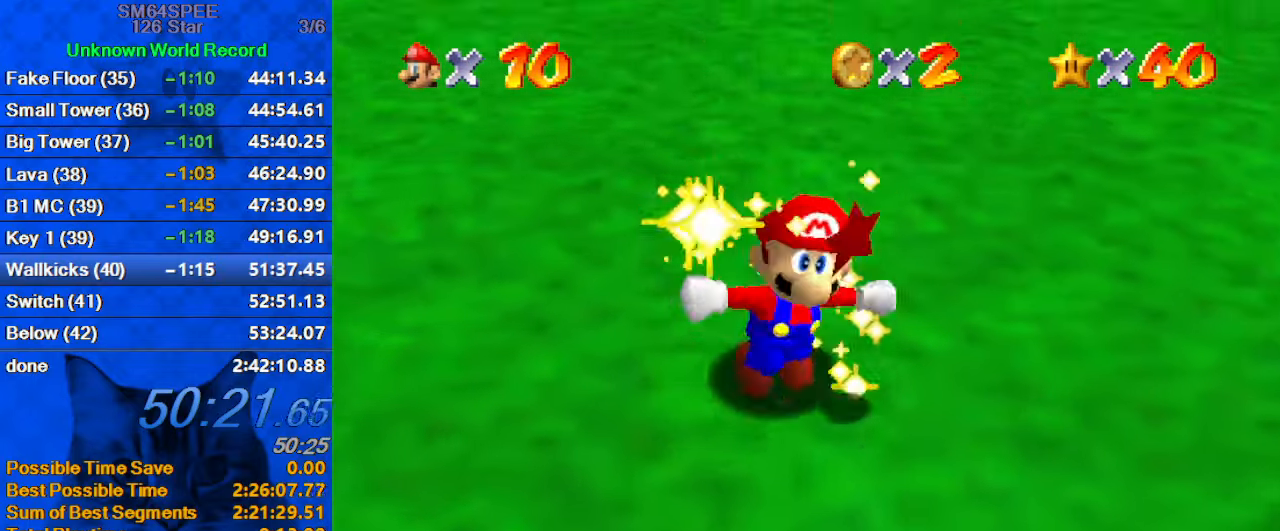
{"keys": [], "events": []}
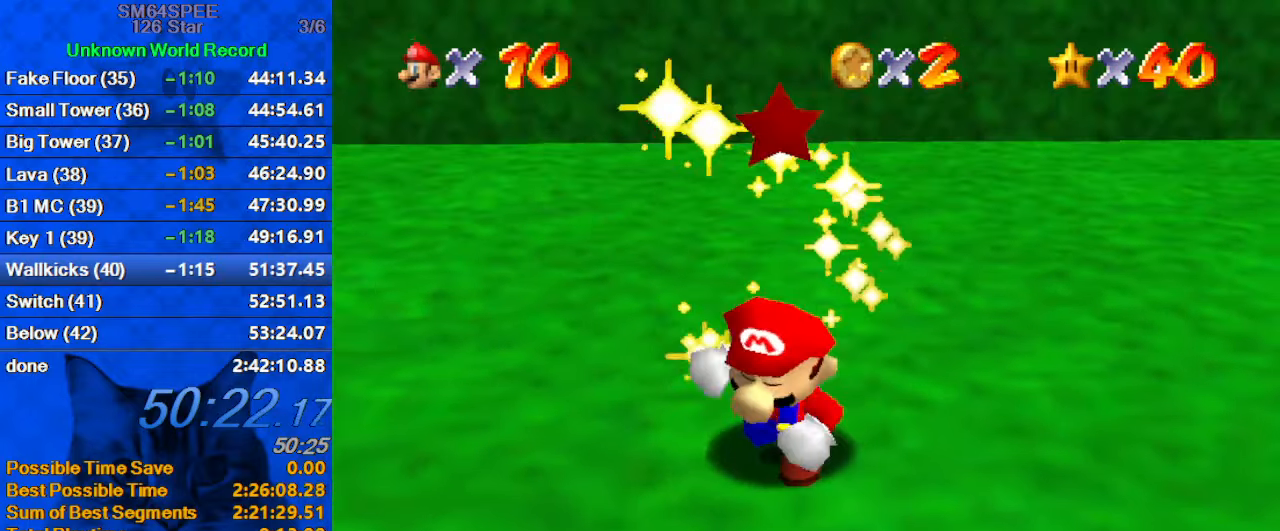
{"keys": ["shift"], "events": [[300, "shift", "down"]]}
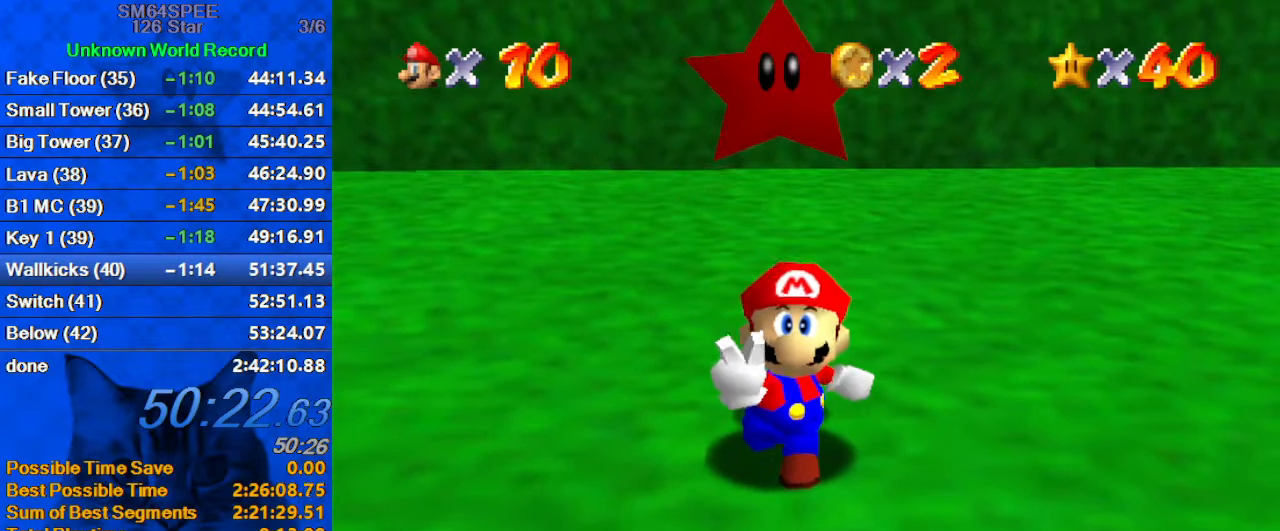
{"keys": [], "events": [[266, "shift", "up"]]}
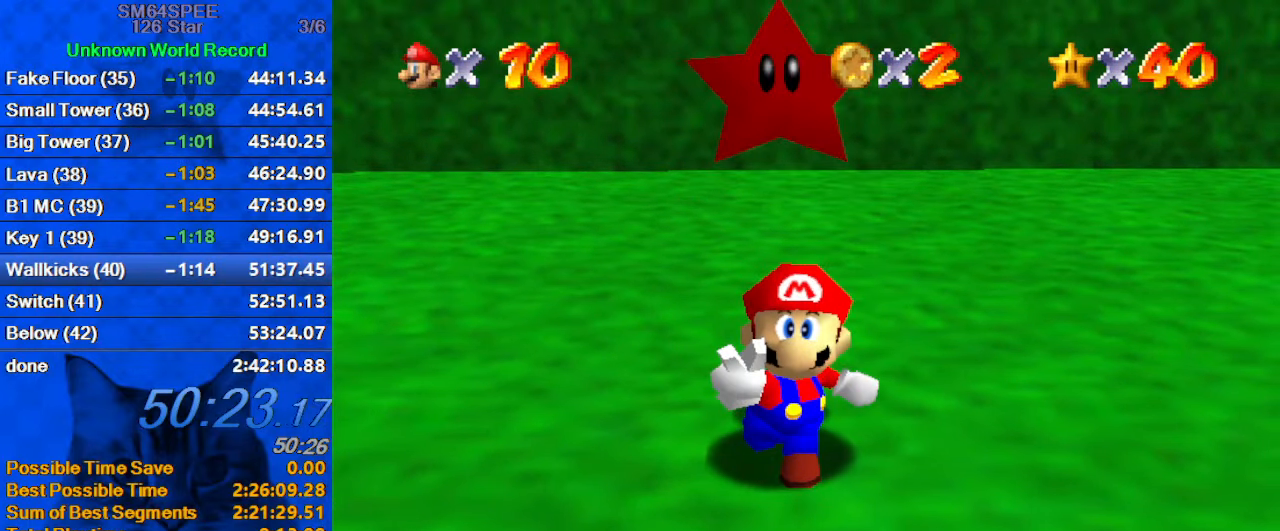
{"keys": [], "events": [[166, "return", "down"], [333, "return", "up"]]}